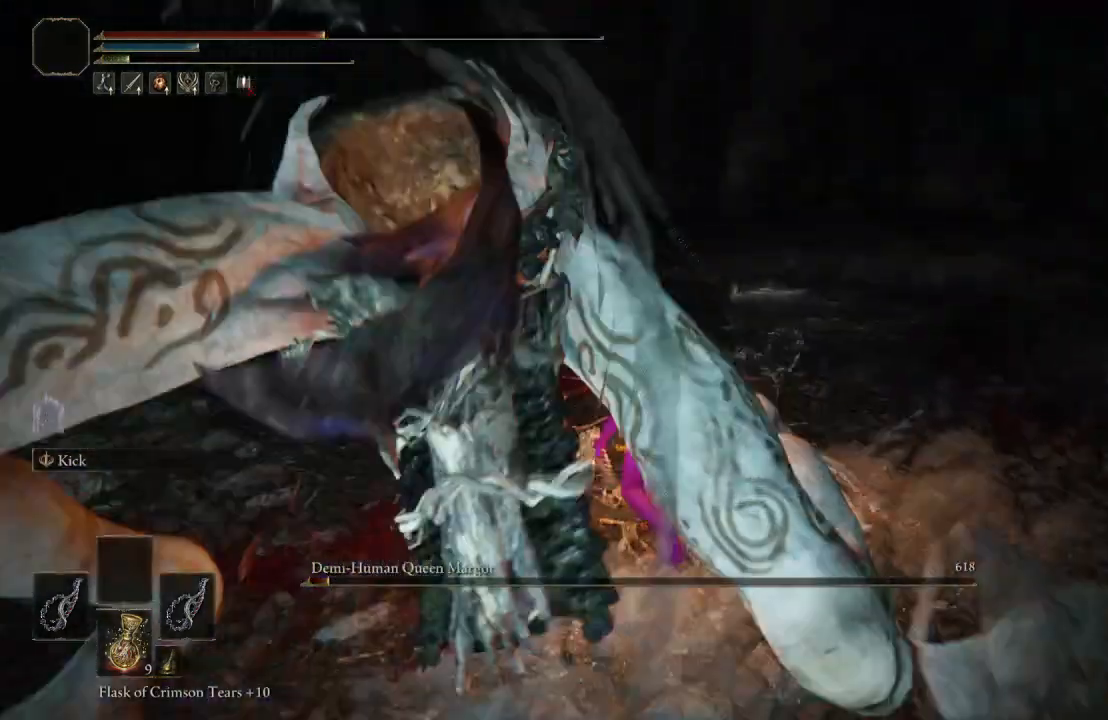
Gameplay with a controller (Xbox layout); each line is a JSON object with the inputs held at the frame after it. "events" lists button and stick changes between this image and that frame as [ms after this image, input, new state], when the widget could be followed in between.
{"buttons": [], "left_stick": "up-left", "right_stick": "center", "events": [[50, "X", "up"], [133, "left_stick", "up-left"], [317, "right_stick", "right"], [500, "right_stick", "center"]]}
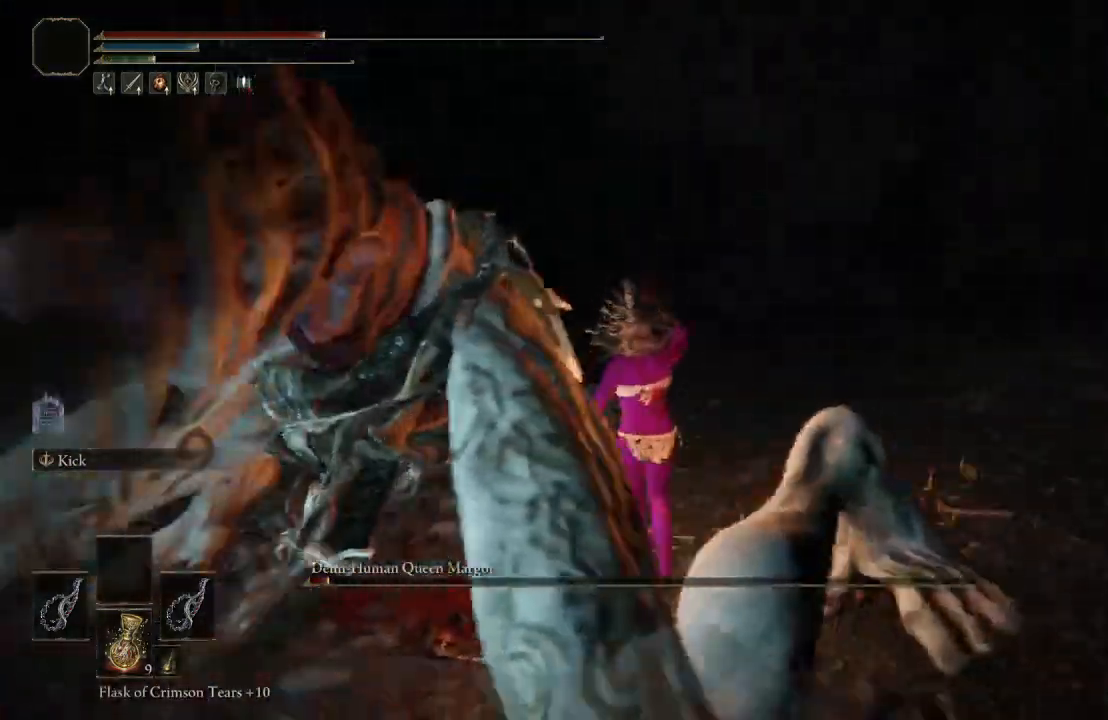
{"buttons": [], "left_stick": "up", "right_stick": "center", "events": [[17, "left_stick", "up"], [183, "right_stick", "right"], [433, "right_stick", "center"]]}
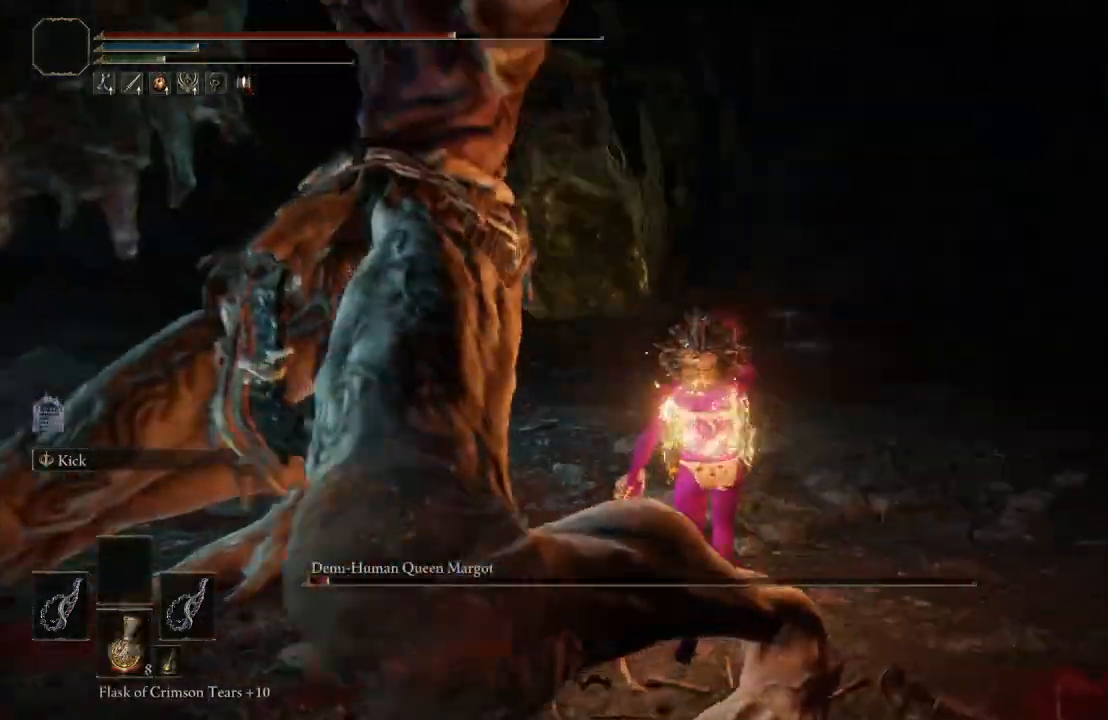
{"buttons": [], "left_stick": "up-right", "right_stick": "right", "events": [[83, "right_stick", "right"], [150, "left_stick", "up-right"], [283, "right_stick", "center"], [433, "right_stick", "right"]]}
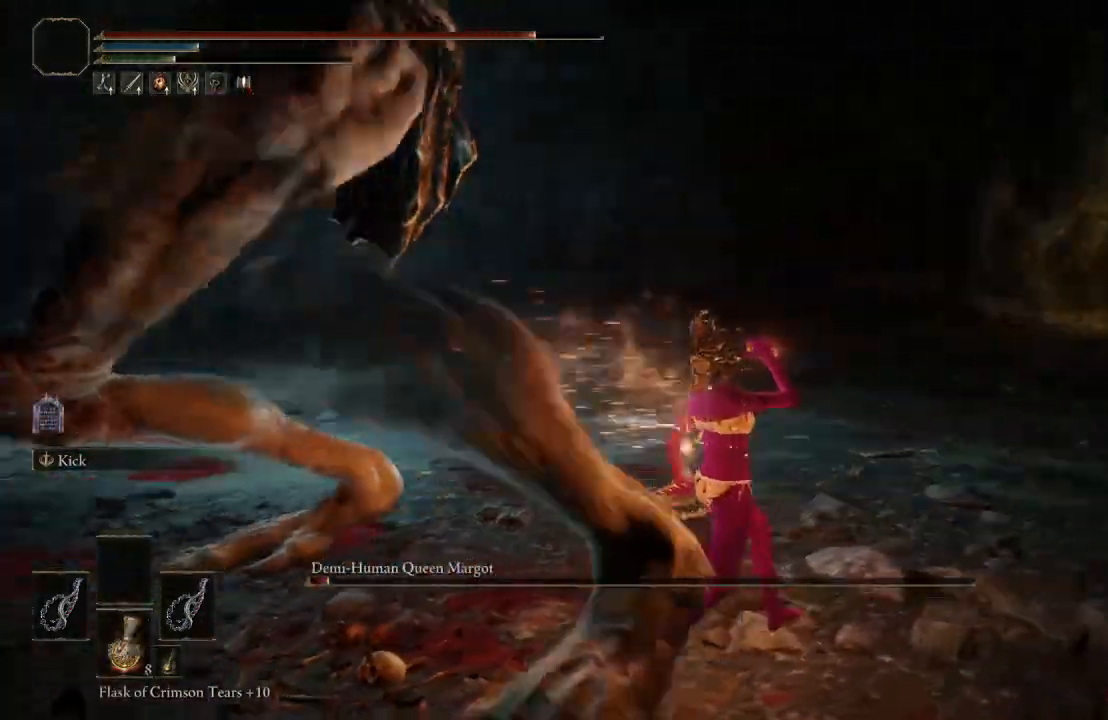
{"buttons": [], "left_stick": "up-right", "right_stick": "right", "events": [[200, "right_stick", "center"], [300, "right_stick", "right"]]}
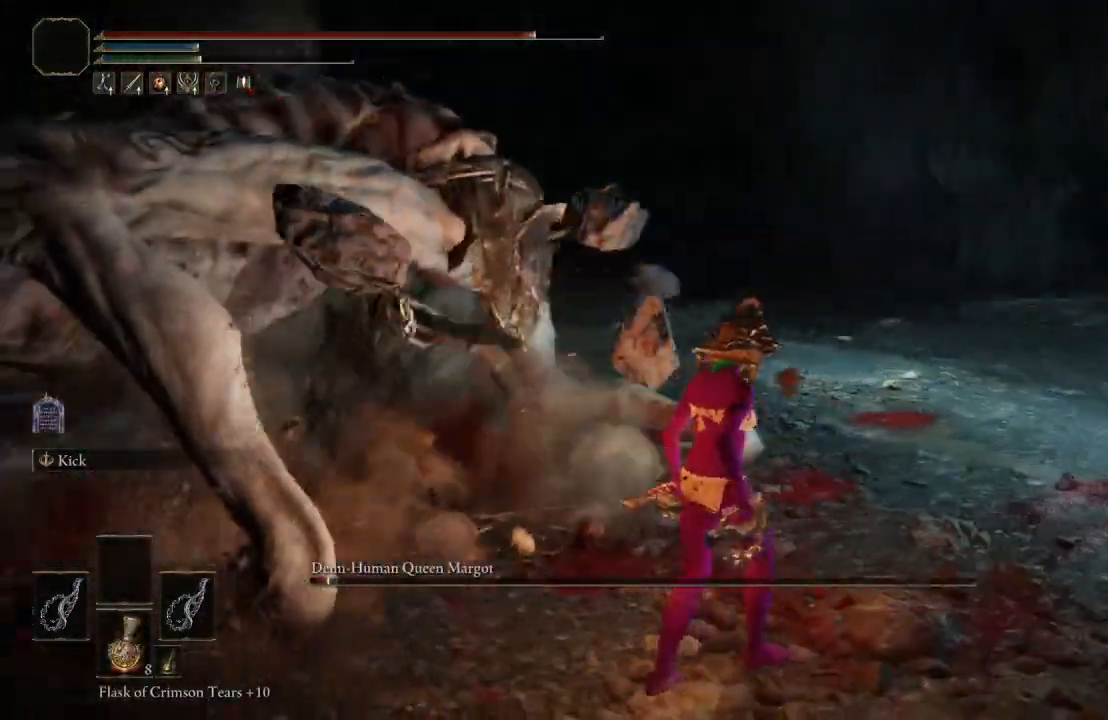
{"buttons": [], "left_stick": "up-left", "right_stick": "center", "events": [[17, "right_stick", "center"], [83, "R1", "down"], [117, "left_stick", "up-left"], [217, "R1", "up"]]}
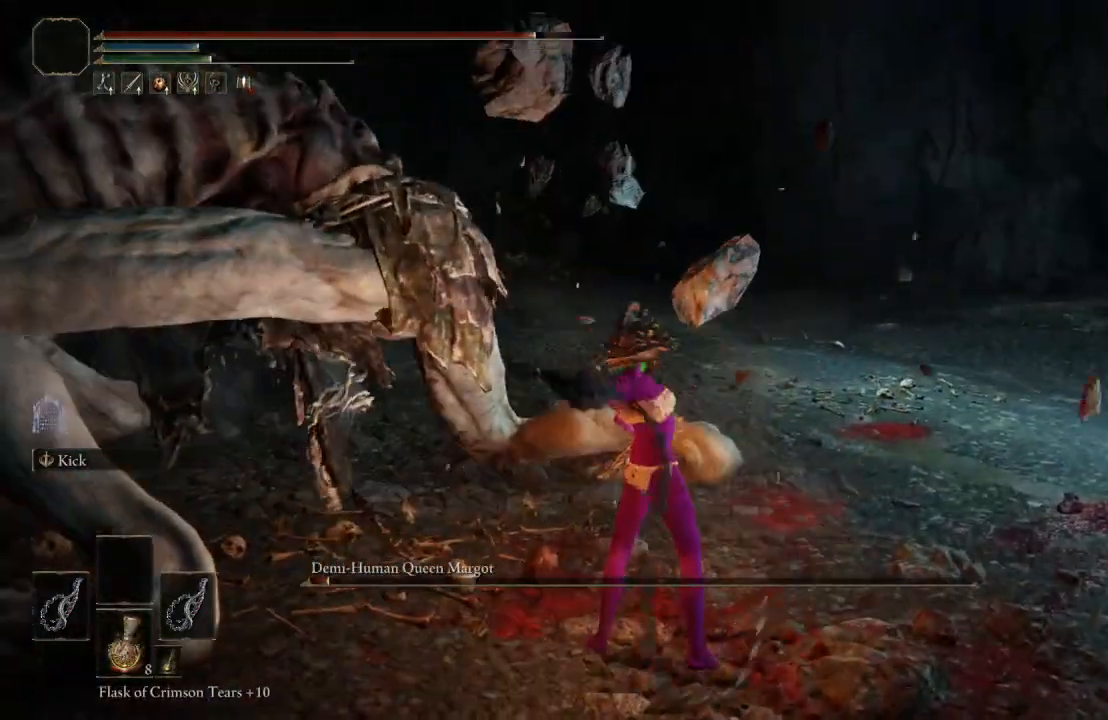
{"buttons": [], "left_stick": "up-left", "right_stick": "center", "events": []}
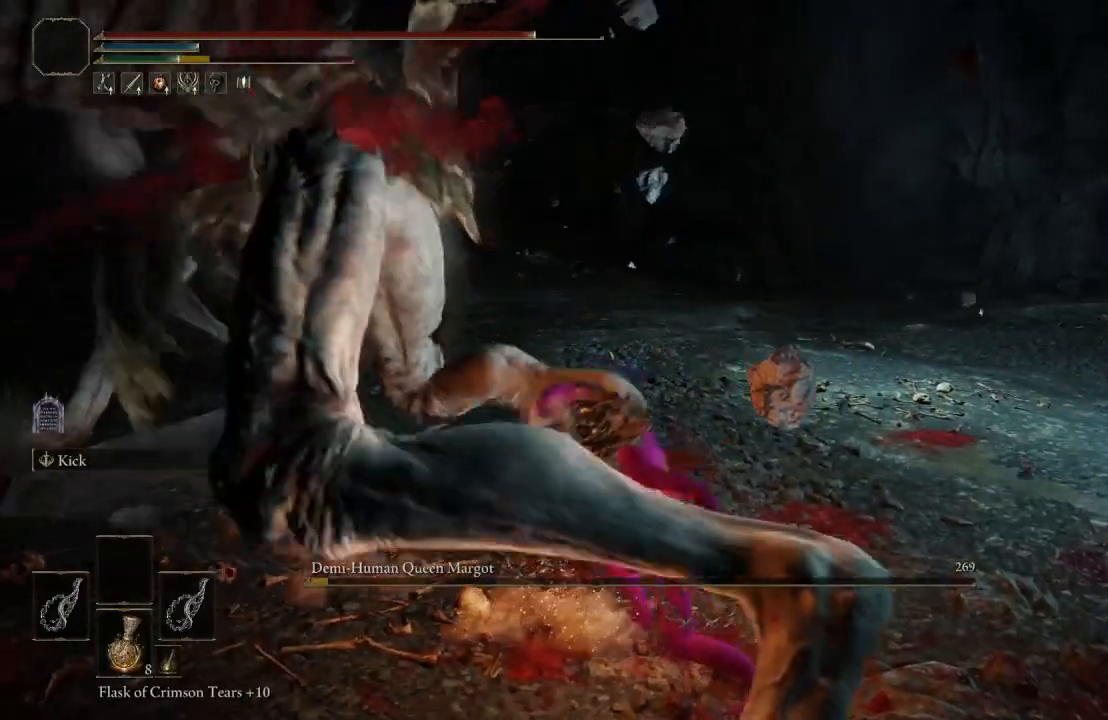
{"buttons": [], "left_stick": "up-right", "right_stick": "center", "events": [[33, "left_stick", "center"], [200, "right_stick", "left"], [233, "left_stick", "up"], [300, "left_stick", "up-right"], [333, "right_stick", "center"]]}
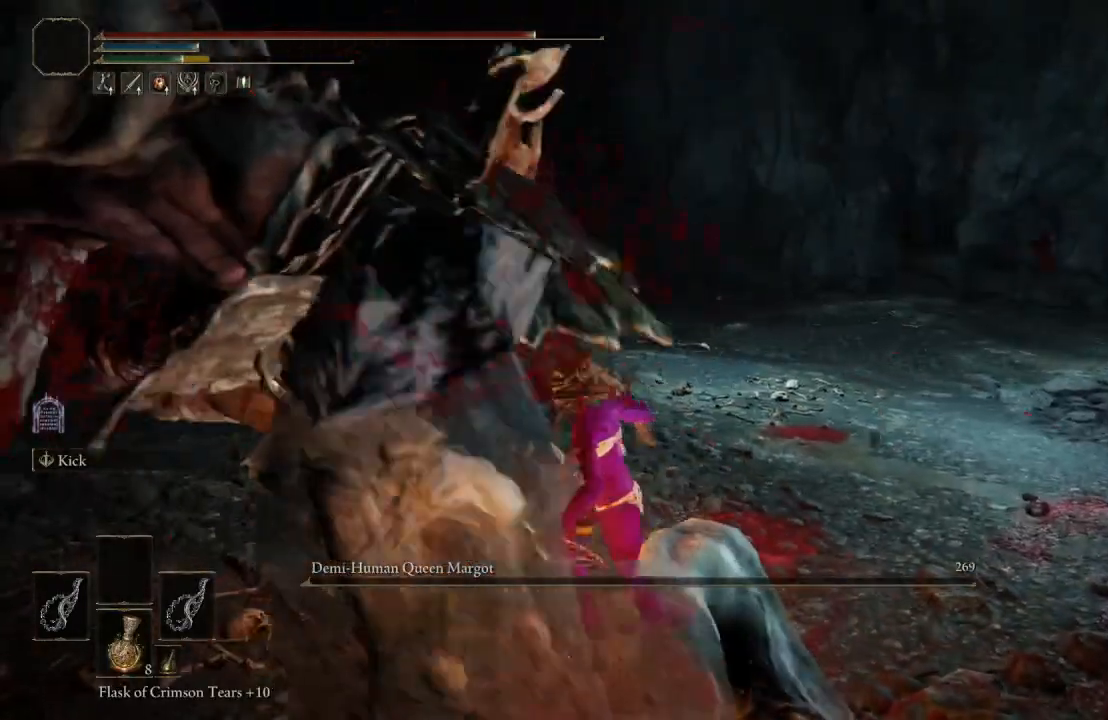
{"buttons": [], "left_stick": "up-right", "right_stick": "center", "events": [[333, "right_stick", "left"], [483, "right_stick", "center"]]}
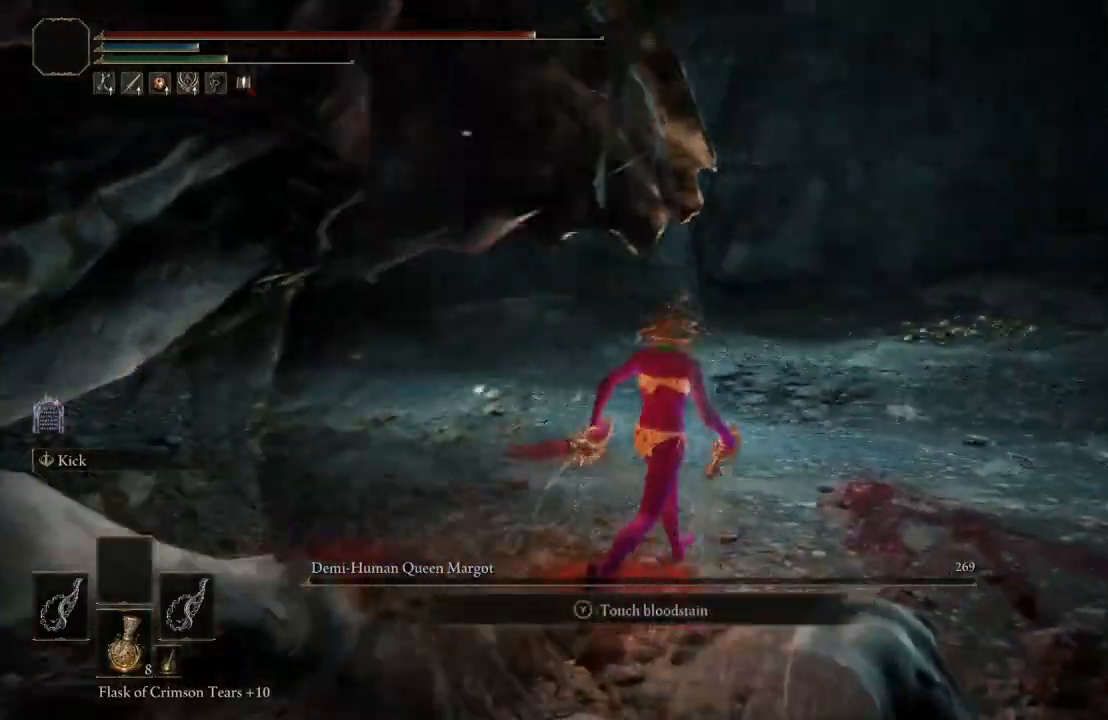
{"buttons": [], "left_stick": "up", "right_stick": "center", "events": [[150, "left_stick", "up"]]}
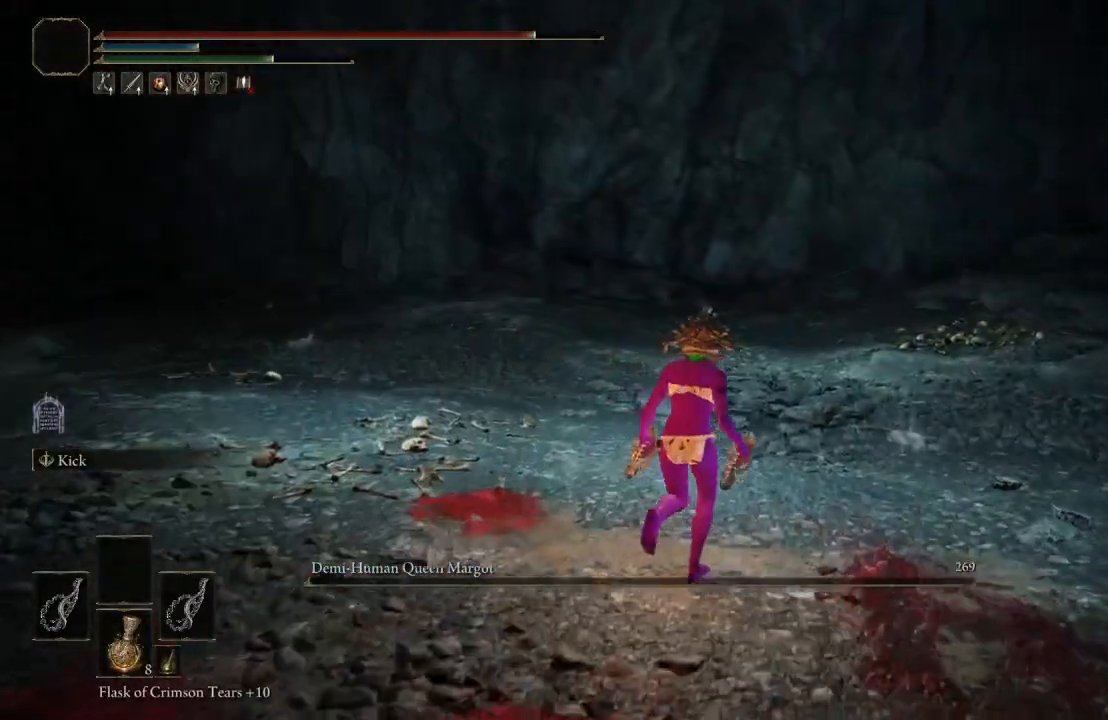
{"buttons": [], "left_stick": "left", "right_stick": "center", "events": [[83, "right_stick", "right"], [283, "right_stick", "center"], [317, "left_stick", "up-left"], [483, "left_stick", "left"]]}
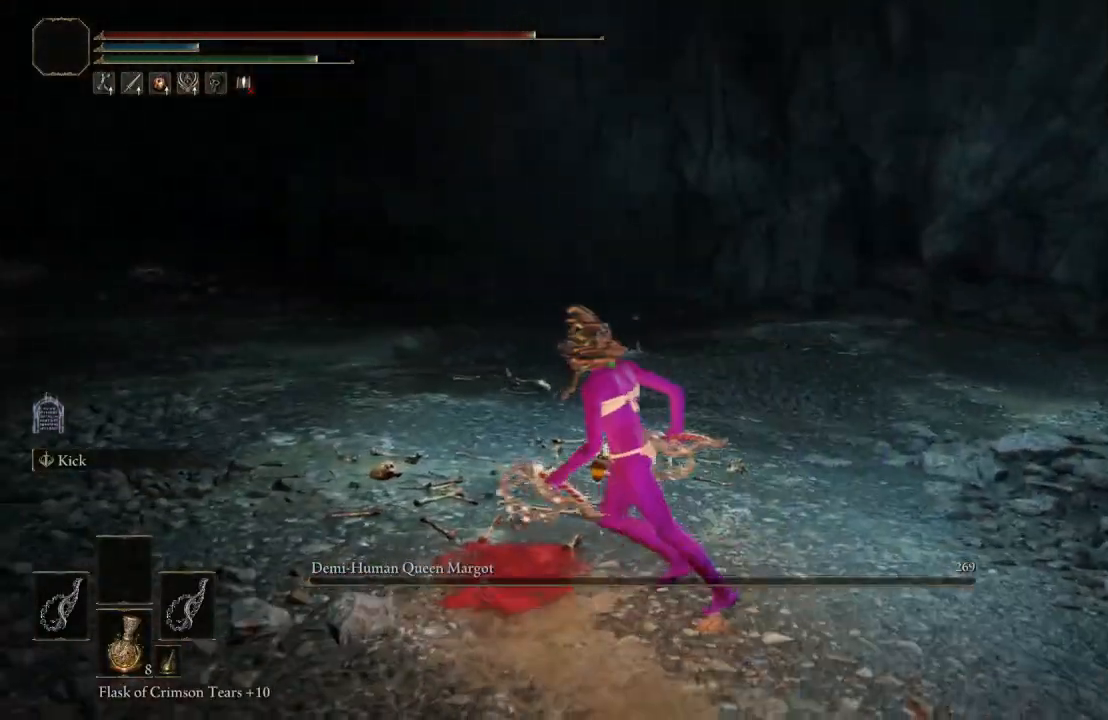
{"buttons": [], "left_stick": "up-right", "right_stick": "left", "events": [[167, "left_stick", "down"], [300, "left_stick", "right"], [383, "left_stick", "up-right"], [400, "right_stick", "left"]]}
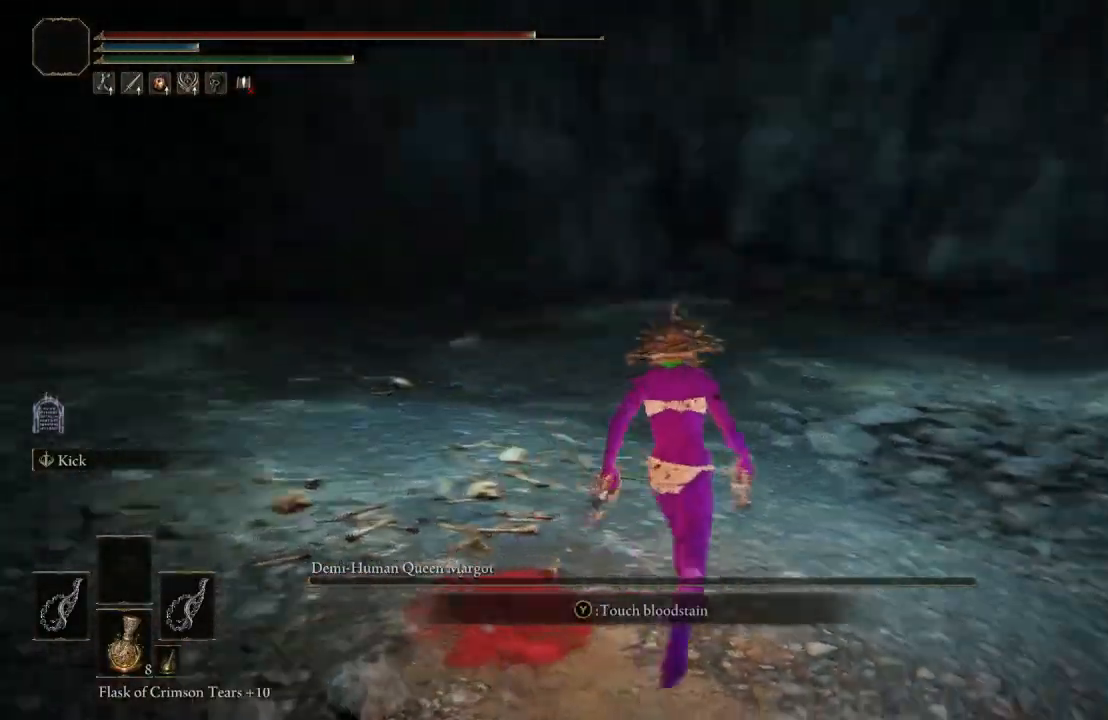
{"buttons": [], "left_stick": "left", "right_stick": "center", "events": [[33, "left_stick", "up"], [183, "left_stick", "up-left"], [250, "right_stick", "center"], [367, "left_stick", "left"]]}
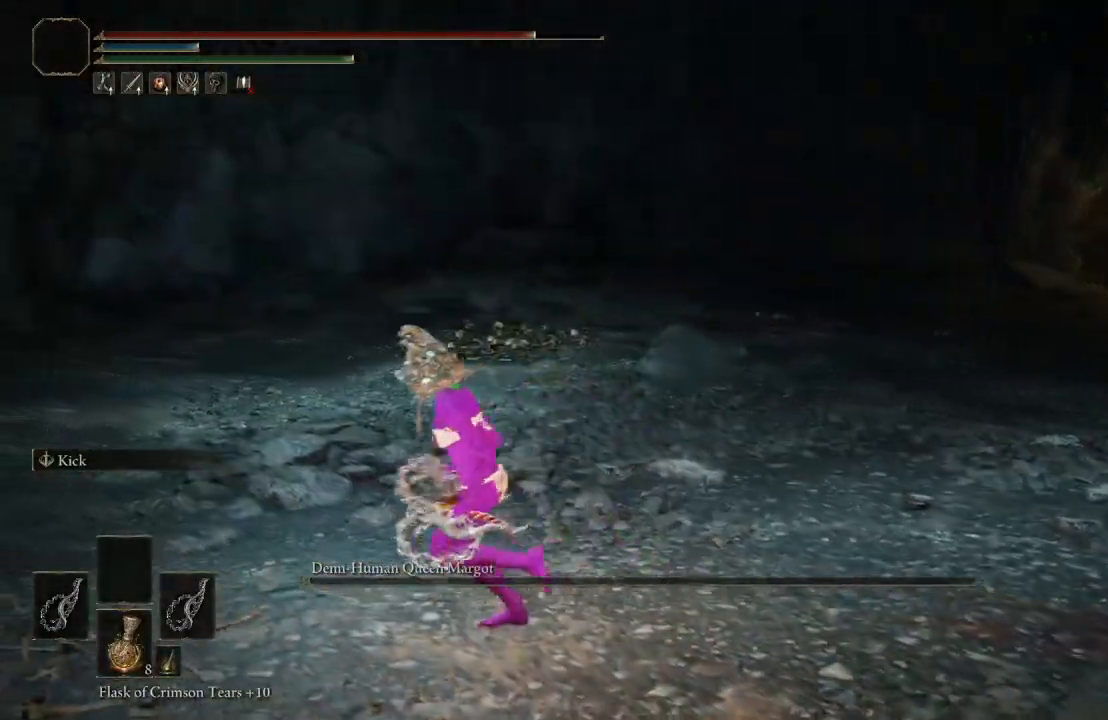
{"buttons": [], "left_stick": "up-left", "right_stick": "center", "events": [[67, "left_stick", "up-left"], [217, "left_stick", "up"], [217, "right_stick", "left"], [483, "right_stick", "center"], [500, "left_stick", "up-left"]]}
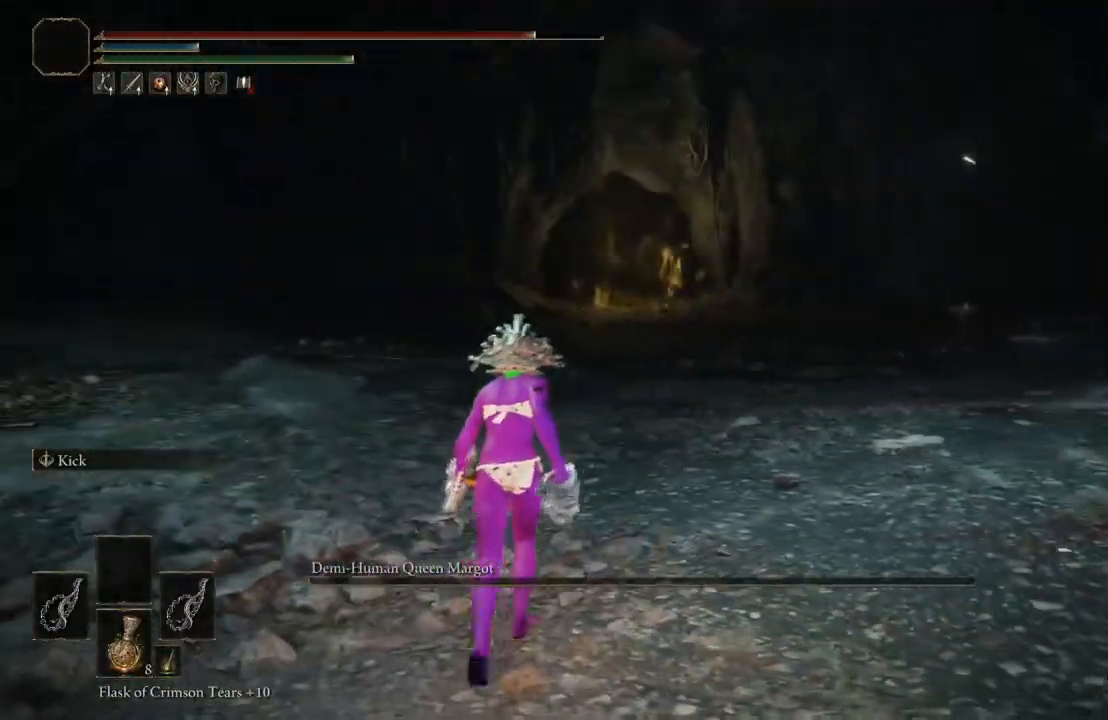
{"buttons": [], "left_stick": "up", "right_stick": "center", "events": [[283, "right_stick", "left"], [433, "left_stick", "up"], [483, "right_stick", "center"]]}
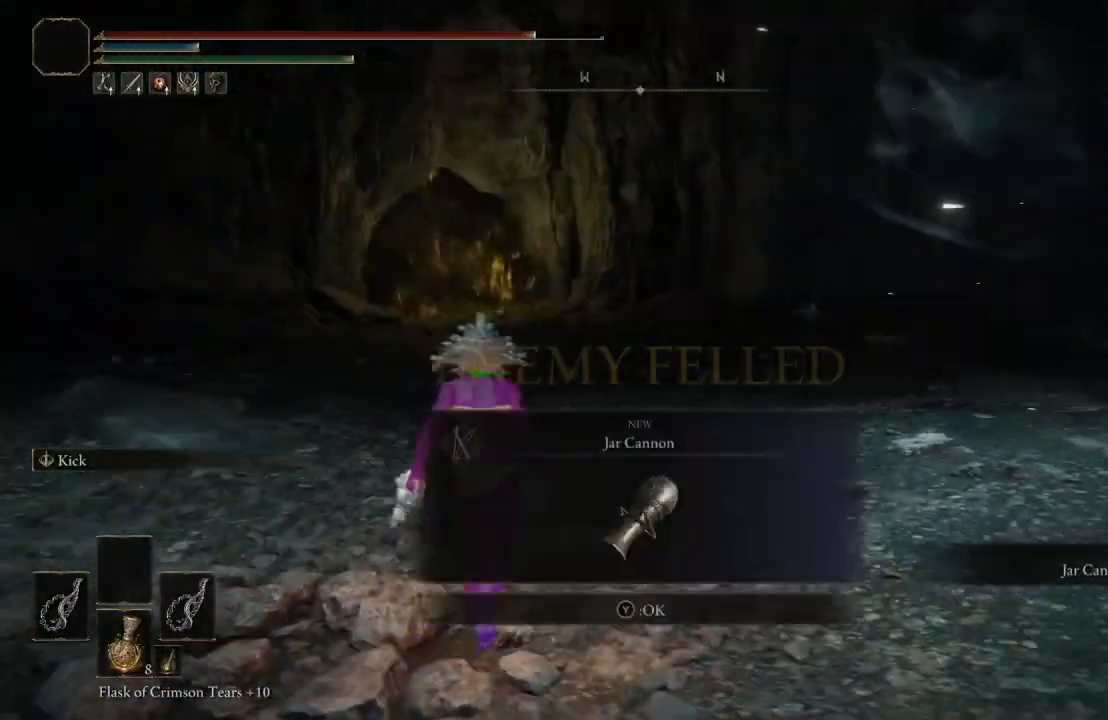
{"buttons": [], "left_stick": "right", "right_stick": "center", "events": [[267, "right_stick", "left"], [317, "left_stick", "up-right"], [450, "left_stick", "right"], [467, "right_stick", "center"]]}
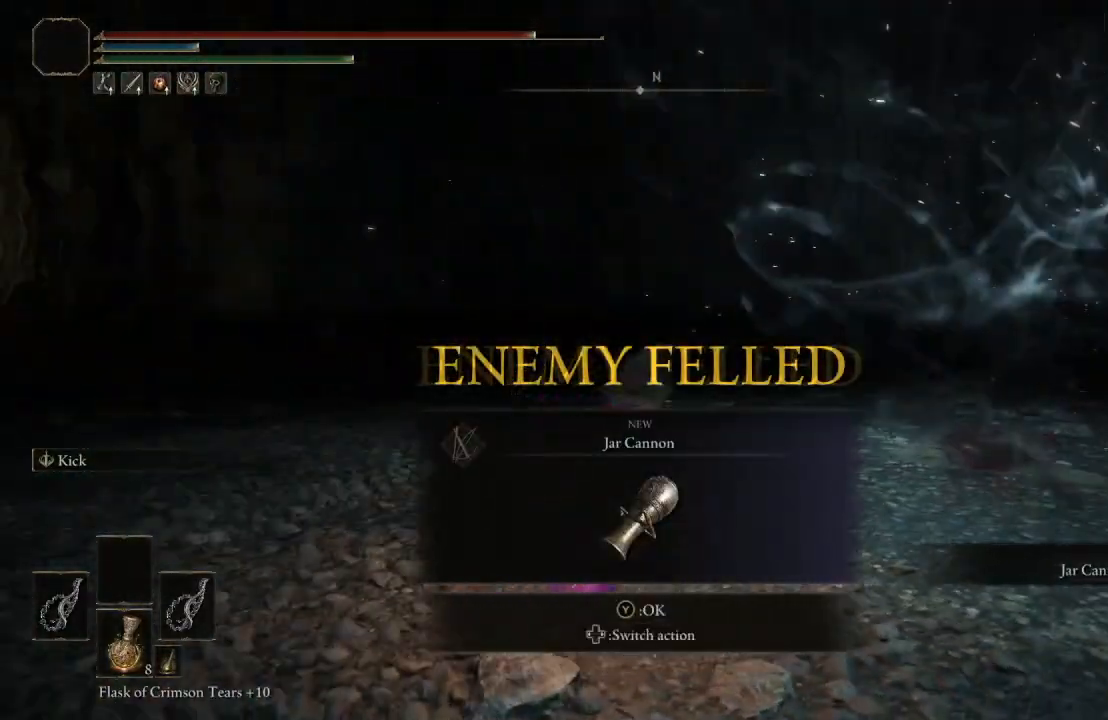
{"buttons": ["Y"], "left_stick": "up-right", "right_stick": "center", "events": [[333, "left_stick", "up-right"], [367, "Y", "down"], [433, "R2", "down"], [483, "R2", "up"]]}
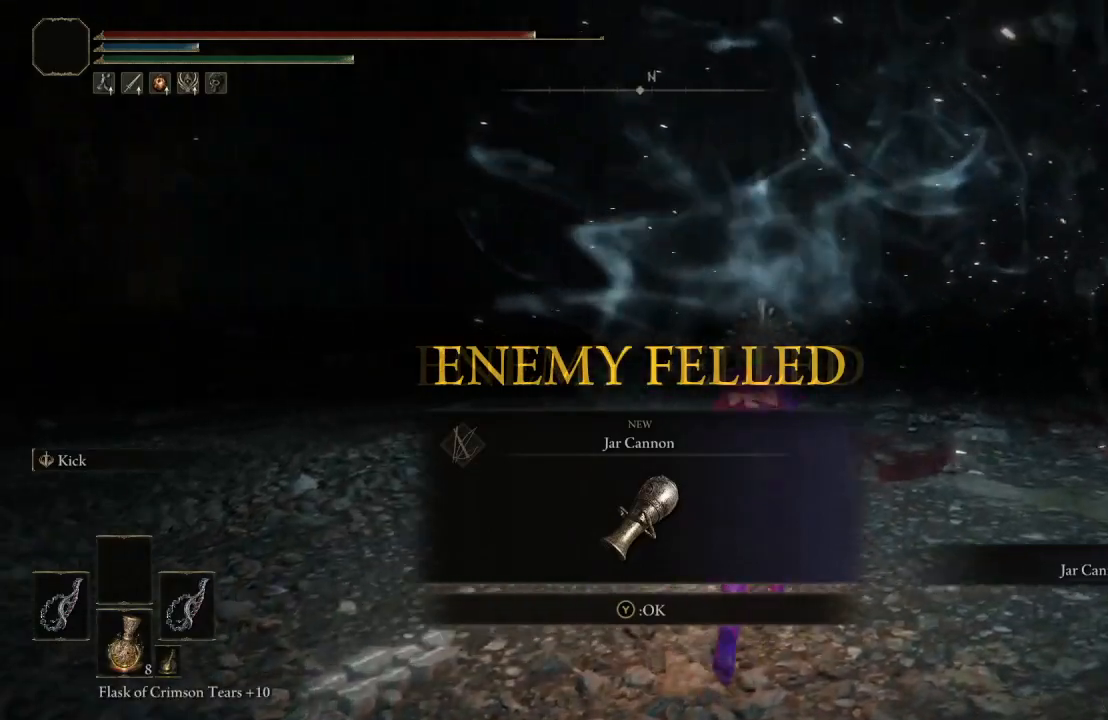
{"buttons": [], "left_stick": "up-right", "right_stick": "center", "events": [[33, "Y", "up"]]}
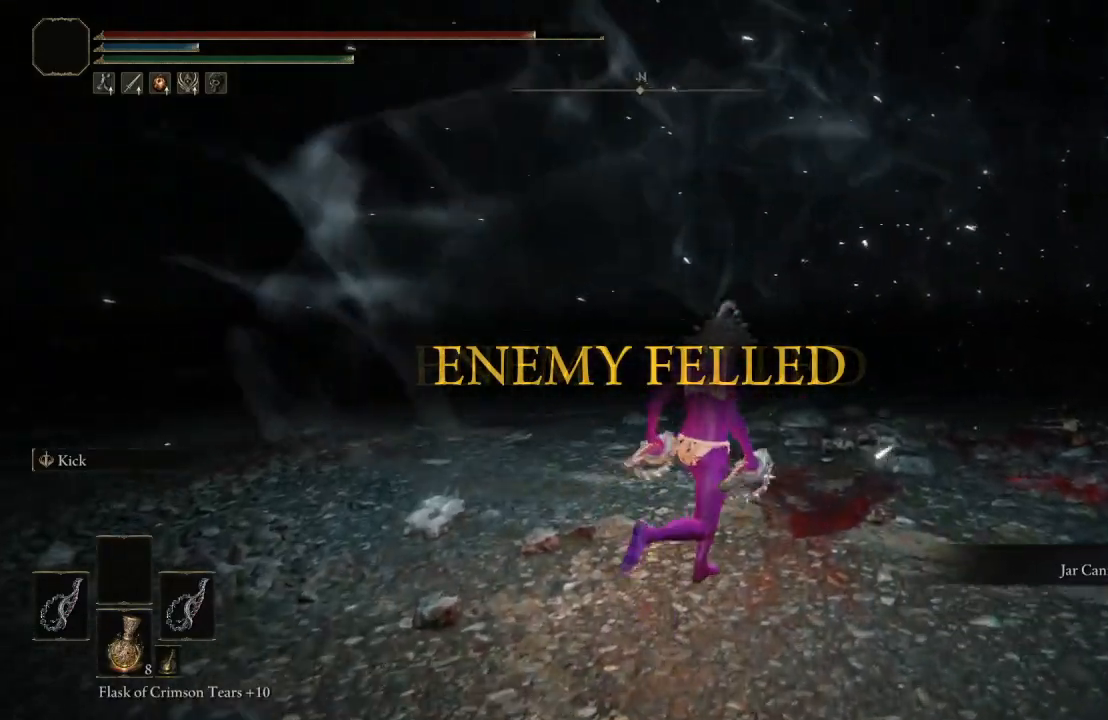
{"buttons": [], "left_stick": "up", "right_stick": "left", "events": [[17, "right_stick", "down-left"], [267, "left_stick", "up"], [283, "right_stick", "center"], [500, "right_stick", "left"]]}
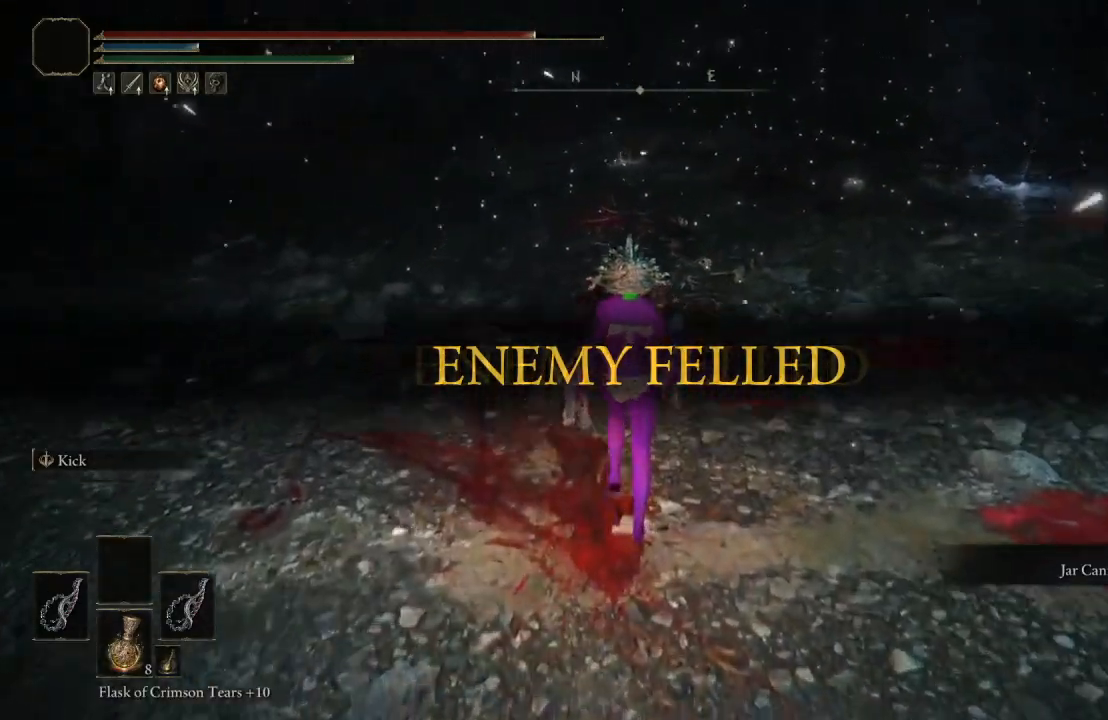
{"buttons": [], "left_stick": "up", "right_stick": "left", "events": [[183, "right_stick", "center"], [400, "right_stick", "left"]]}
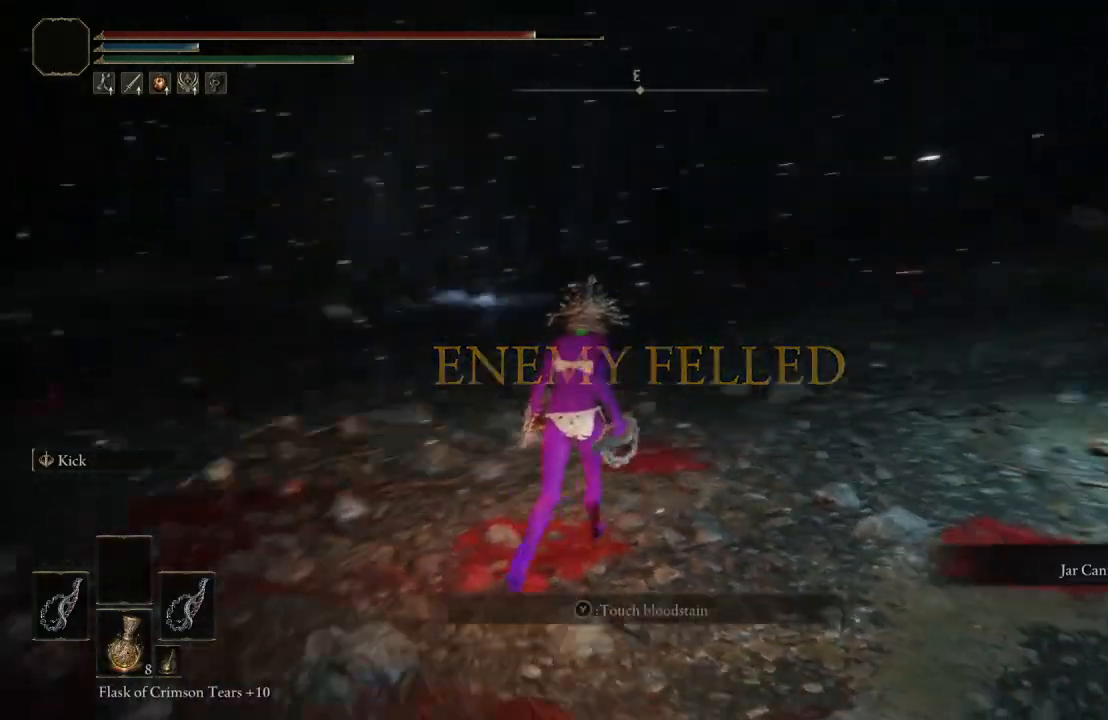
{"buttons": ["B"], "left_stick": "up", "right_stick": "center", "events": [[133, "right_stick", "center"], [367, "B", "down"]]}
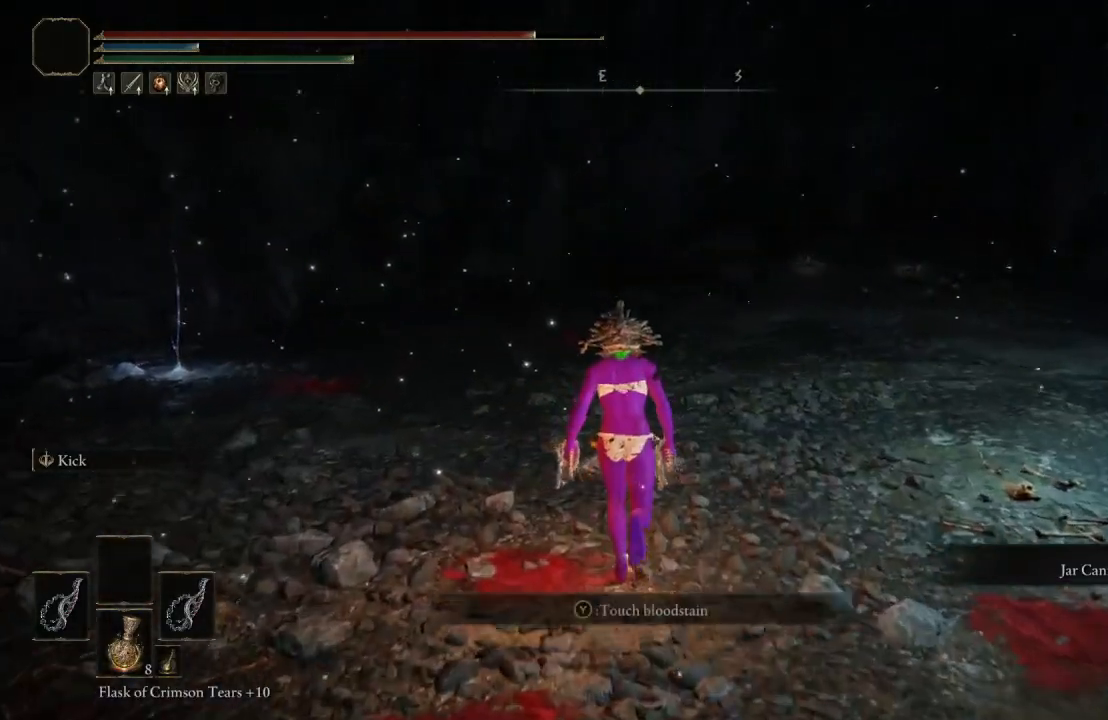
{"buttons": ["B"], "left_stick": "up-left", "right_stick": "center", "events": [[167, "left_stick", "up-left"]]}
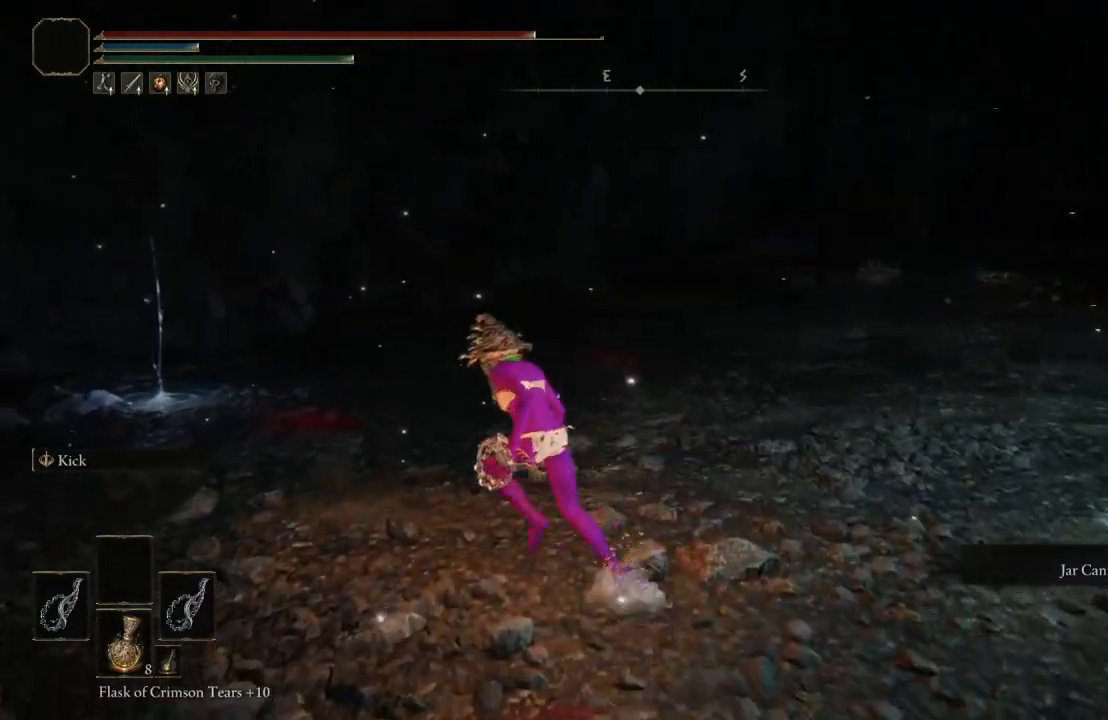
{"buttons": ["B"], "left_stick": "up-left", "right_stick": "center", "events": []}
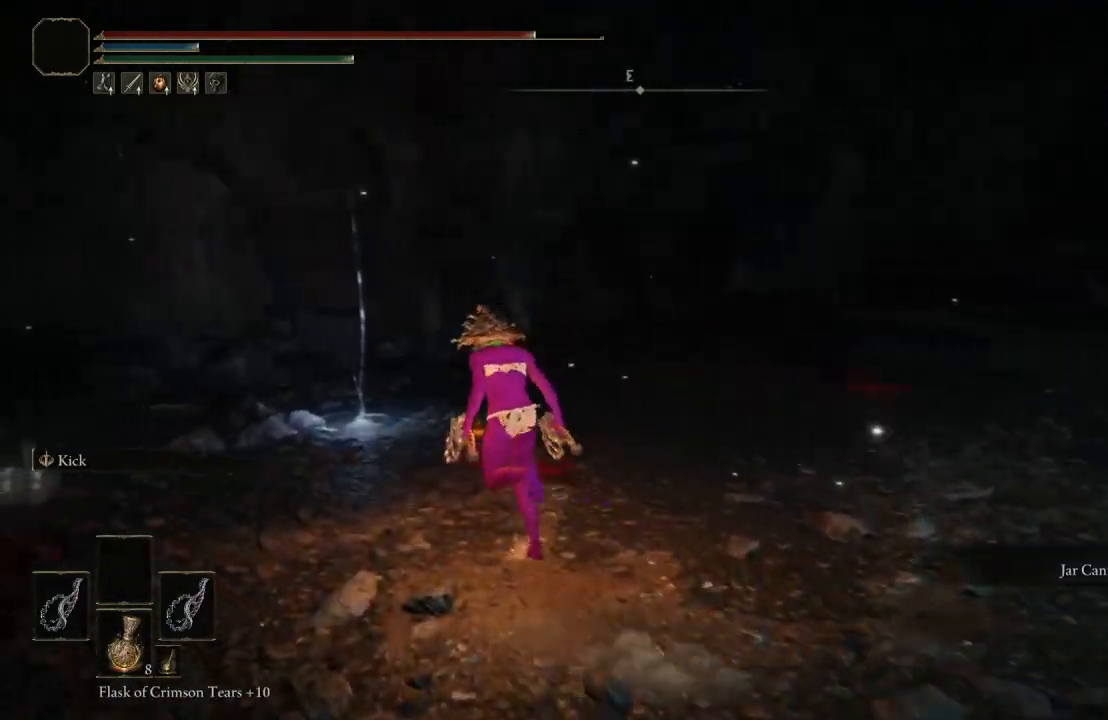
{"buttons": [], "left_stick": "up", "right_stick": "center", "events": [[283, "left_stick", "up"], [333, "B", "up"]]}
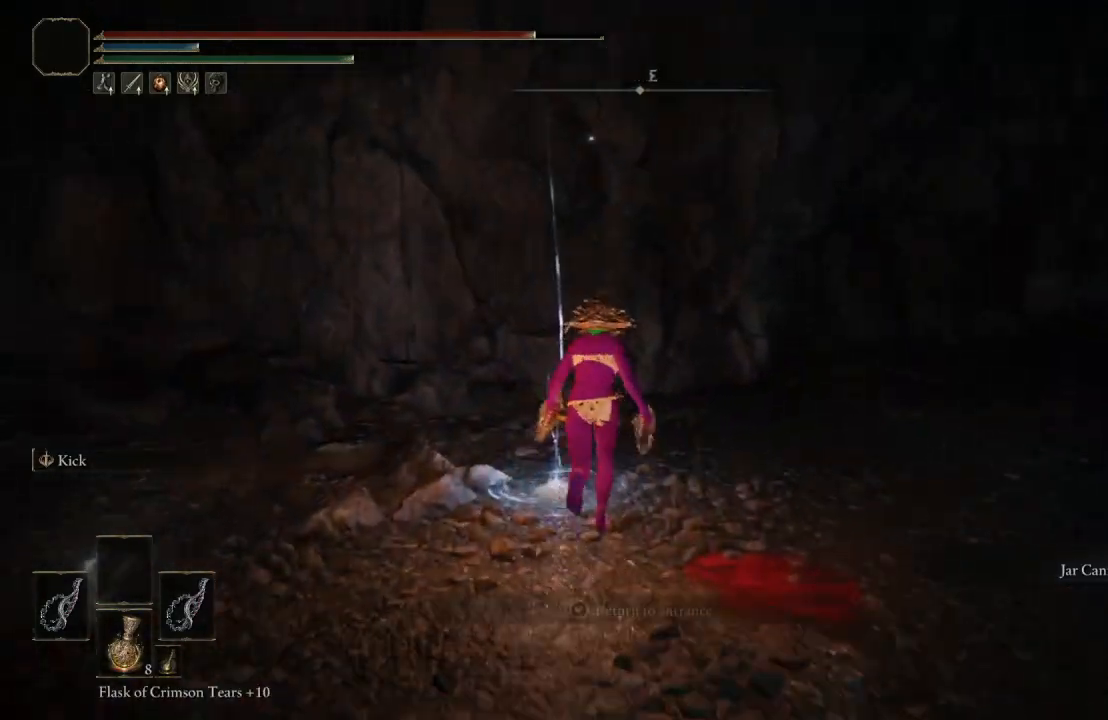
{"buttons": [], "left_stick": "center", "right_stick": "center", "events": [[17, "left_stick", "center"], [217, "Y", "down"], [400, "Y", "up"]]}
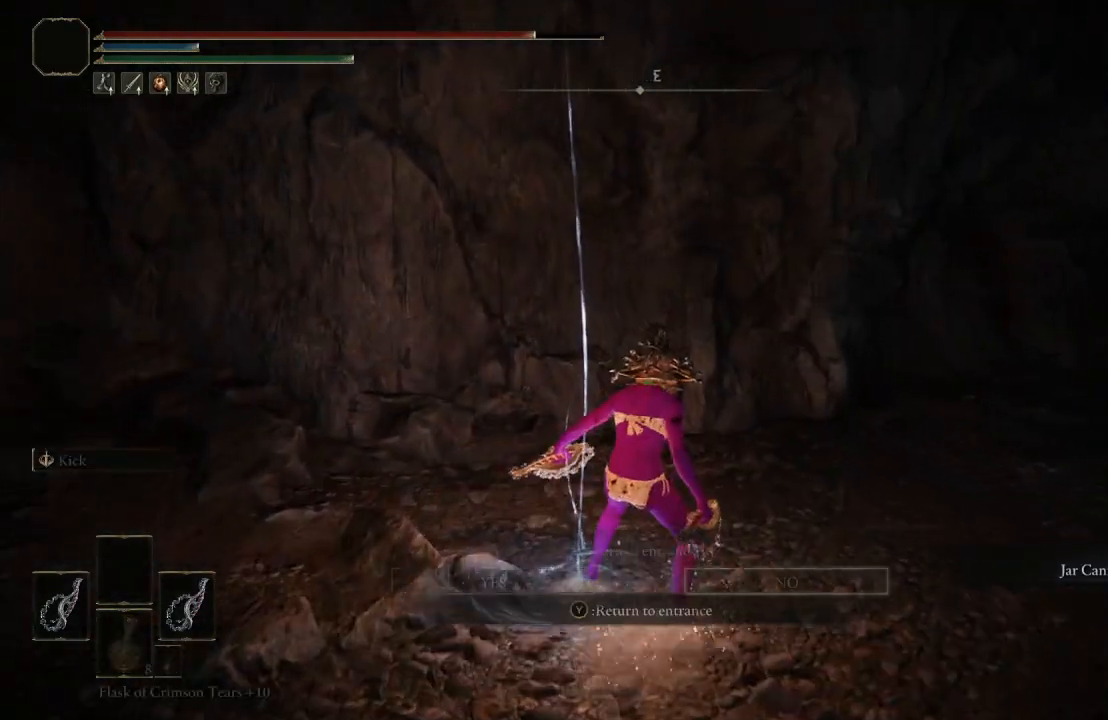
{"buttons": ["A"], "left_stick": "center", "right_stick": "center", "events": [[400, "DPAD_LEFT", "down"], [483, "DPAD_LEFT", "up"], [500, "A", "down"]]}
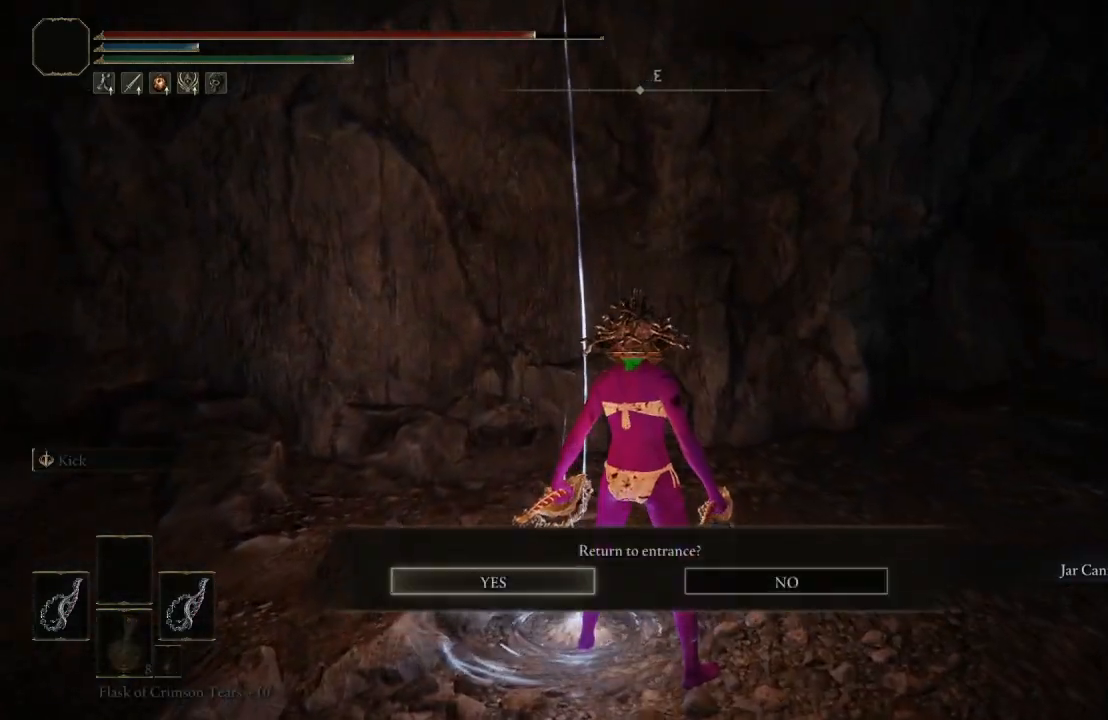
{"buttons": [], "left_stick": "center", "right_stick": "center", "events": [[133, "A", "up"]]}